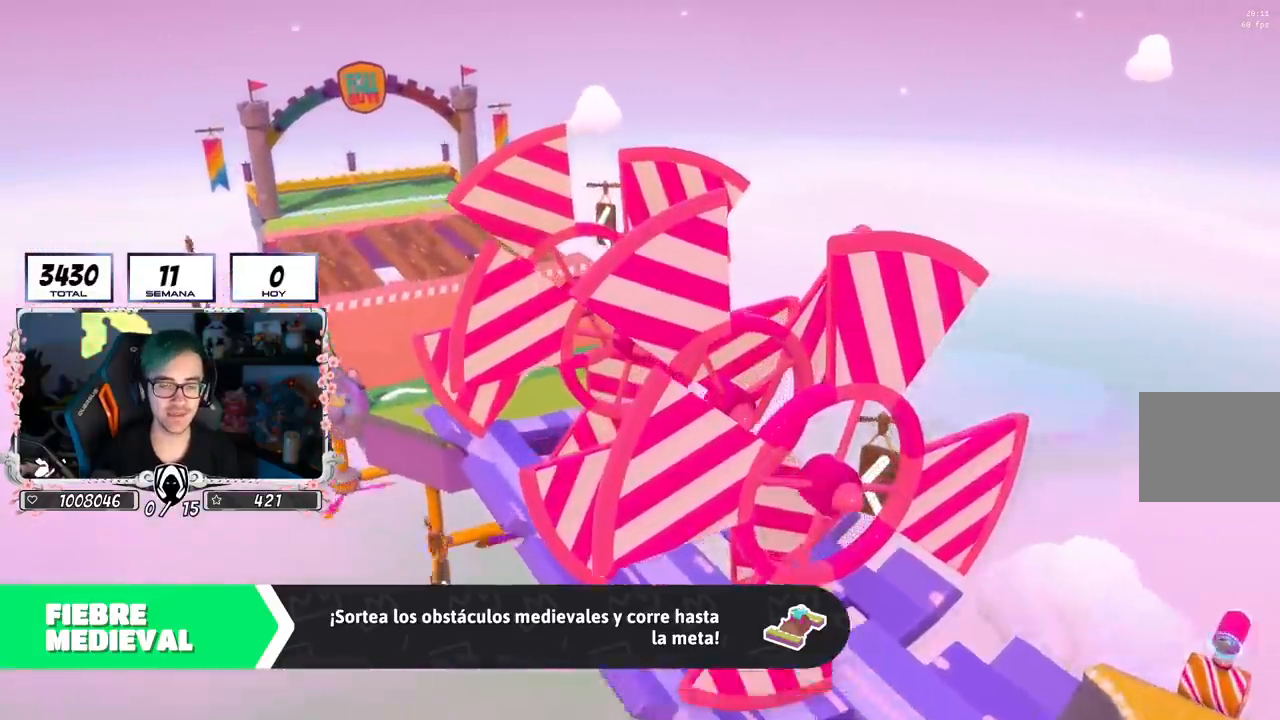
Gameplay with a controller (PlayStation layout); each line is a JSON object with the inputs held at the frame after it. "events" lists button and stick changes between this image and that frame as [ms after this image, input, new state], when the widget could be followed in between.
{"buttons": ["L1"], "left_stick": "center", "right_stick": "center", "events": [[501, "L1", "down"]]}
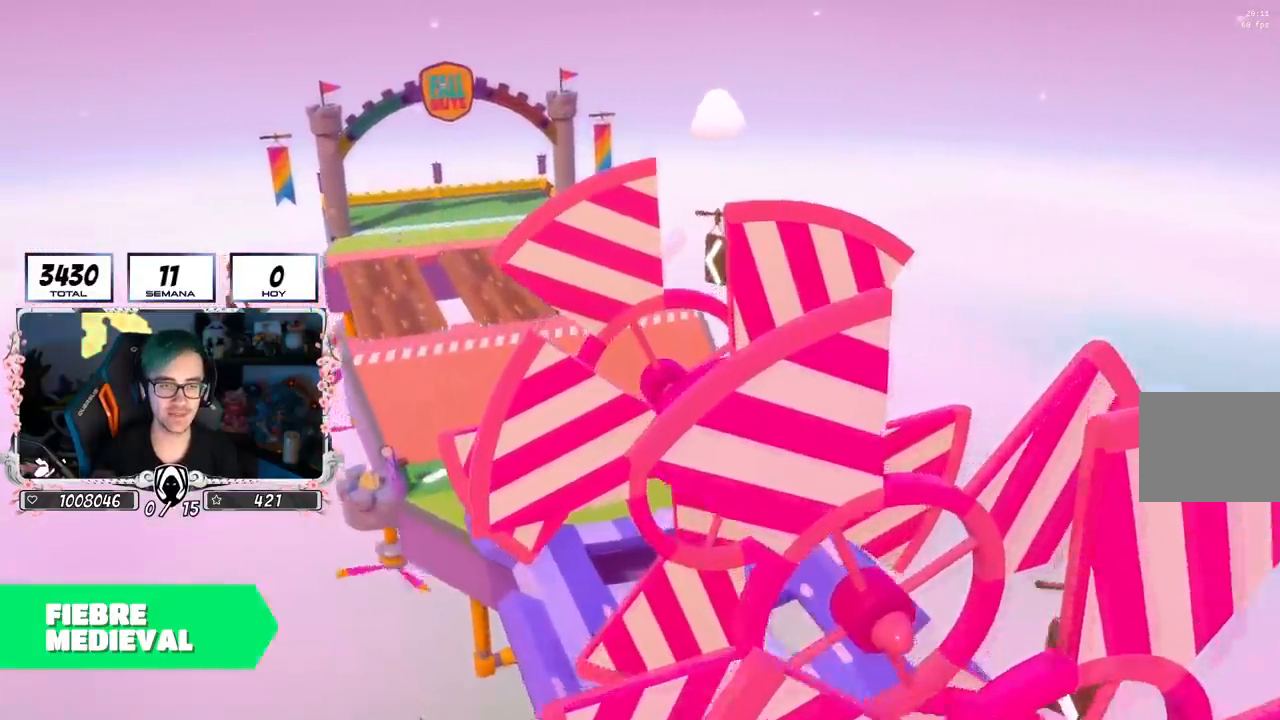
{"buttons": [], "left_stick": "center", "right_stick": "center", "events": [[16, "L1", "up"]]}
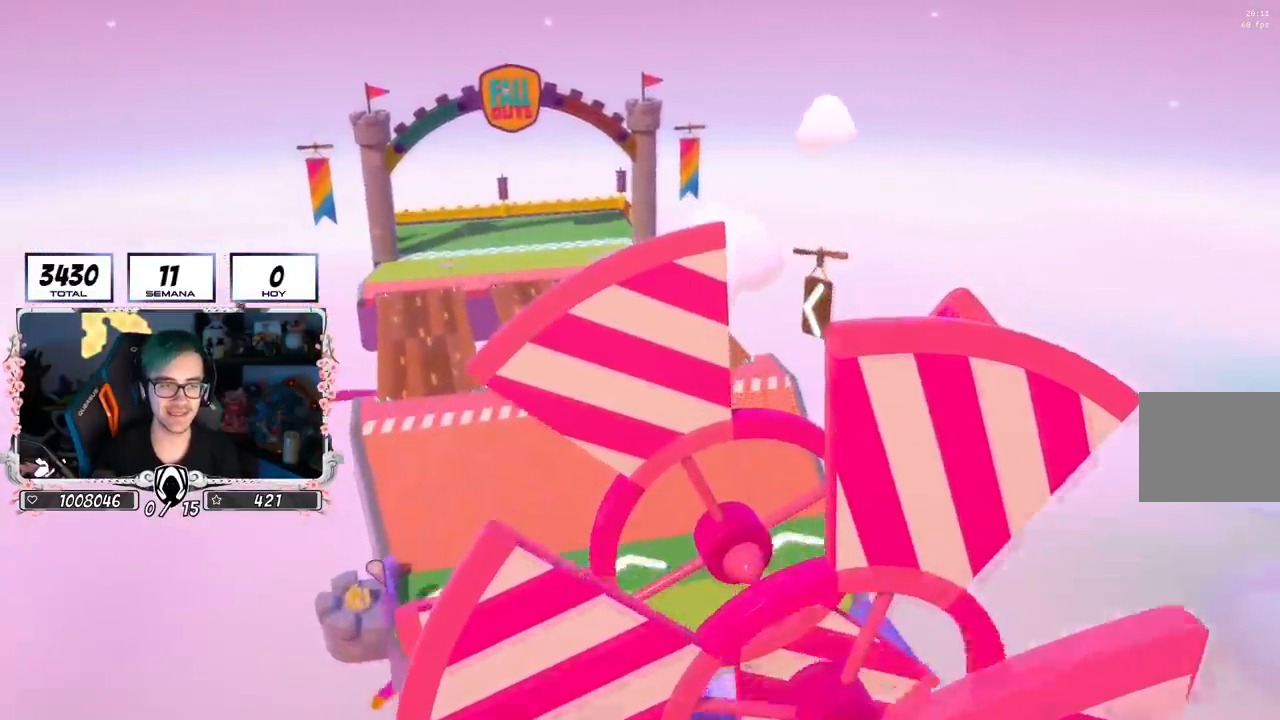
{"buttons": [], "left_stick": "center", "right_stick": "center", "events": [[251, "right_stick", "down"], [484, "right_stick", "center"]]}
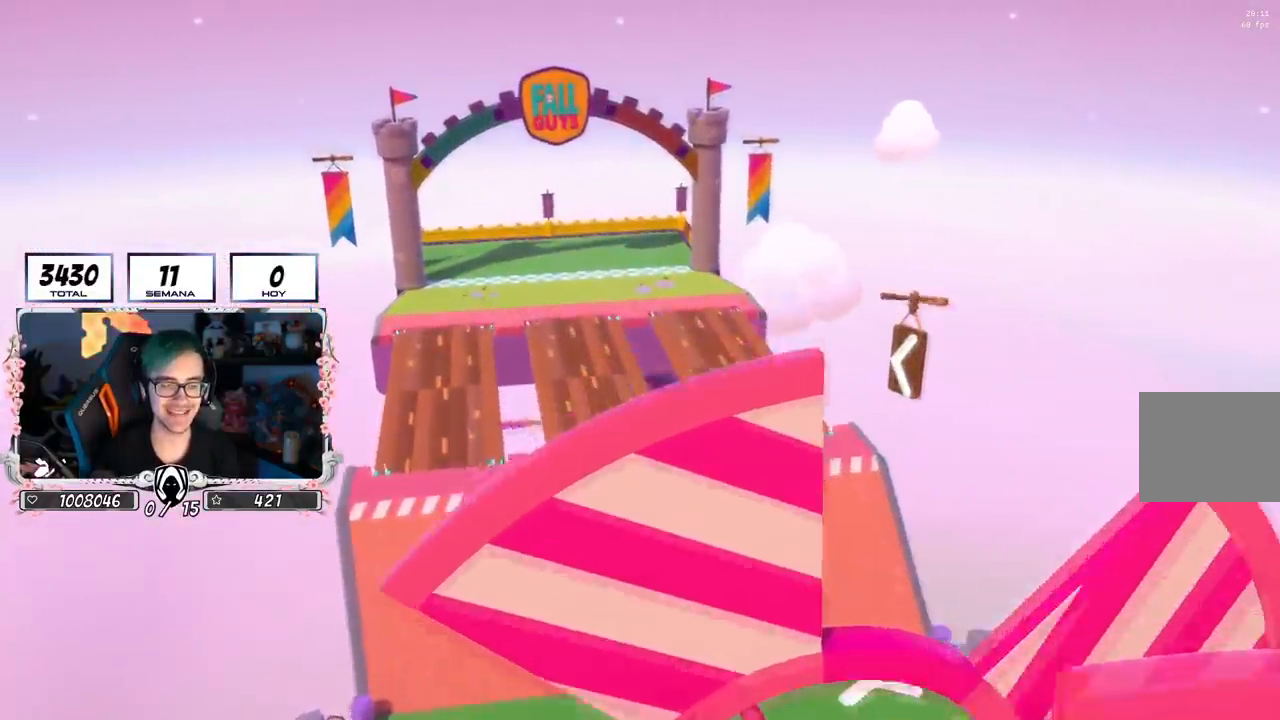
{"buttons": [], "left_stick": "center", "right_stick": "center", "events": [[83, "right_stick", "down"], [283, "right_stick", "center"]]}
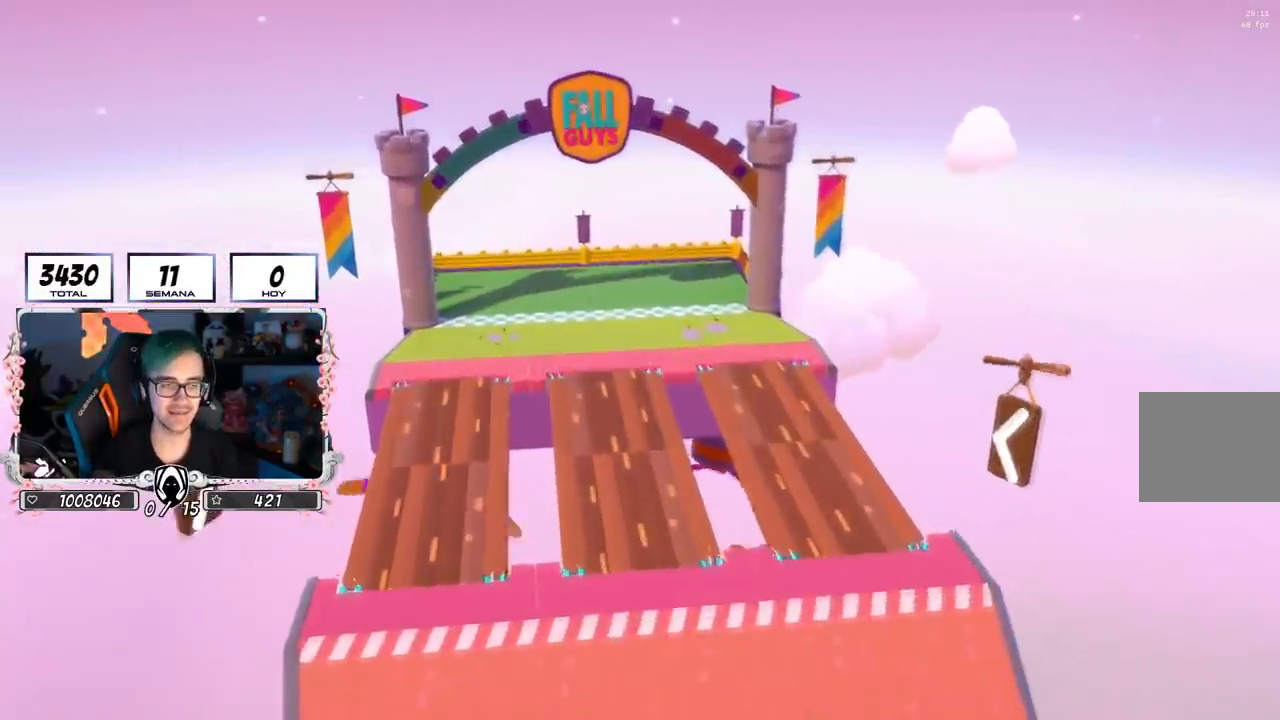
{"buttons": [], "left_stick": "center", "right_stick": "down-right", "events": [[17, "right_stick", "down"], [134, "right_stick", "center"], [217, "right_stick", "down-right"]]}
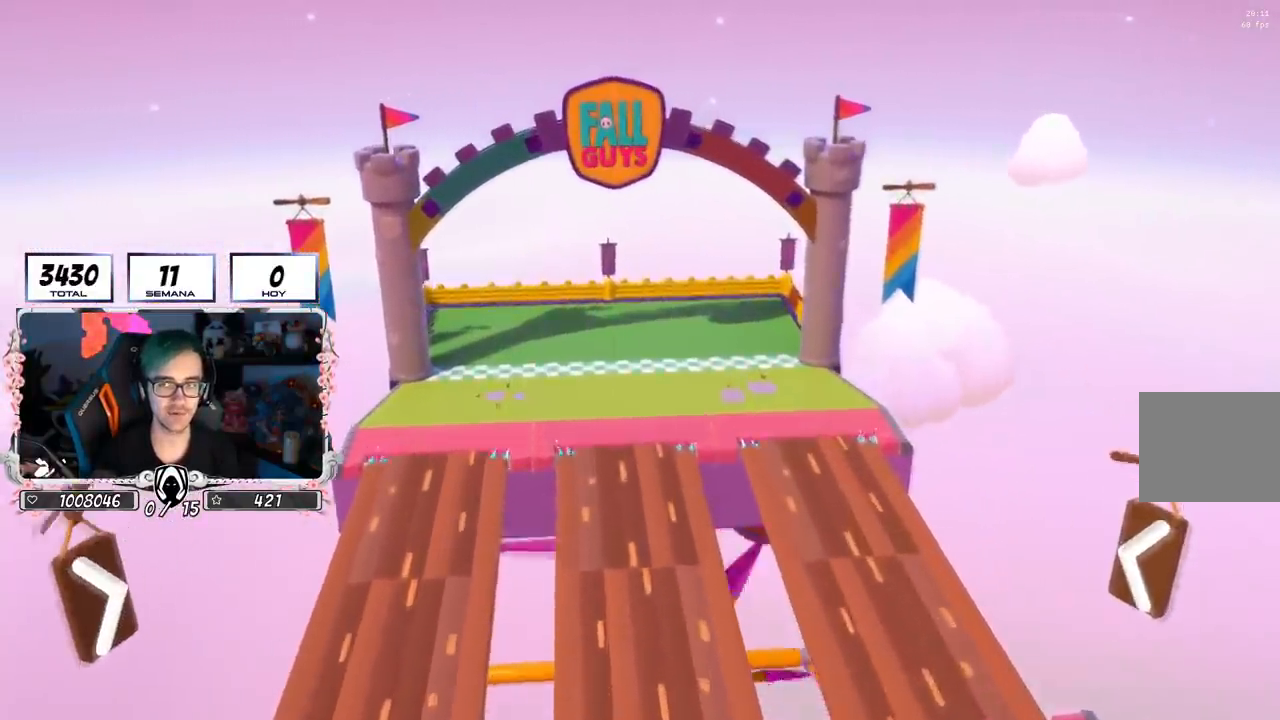
{"buttons": [], "left_stick": "center", "right_stick": "down-right", "events": [[167, "right_stick", "center"], [467, "right_stick", "down-right"]]}
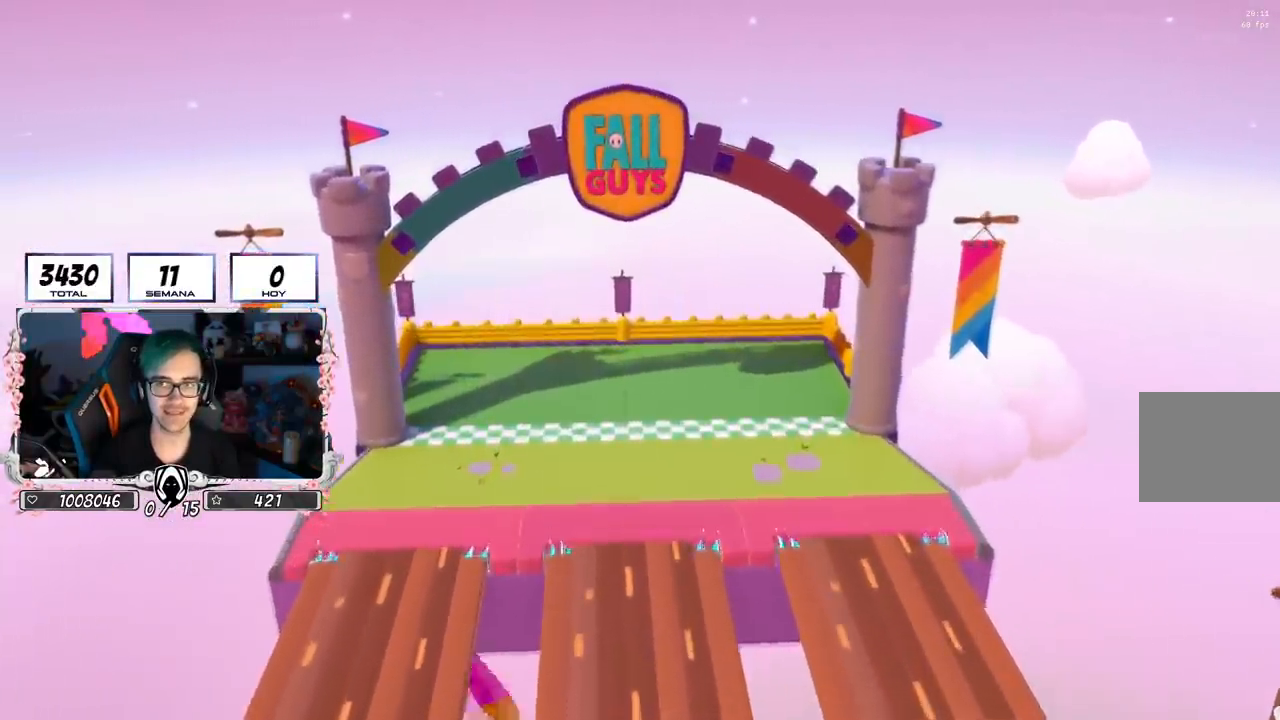
{"buttons": [], "left_stick": "center", "right_stick": "center", "events": [[417, "right_stick", "center"]]}
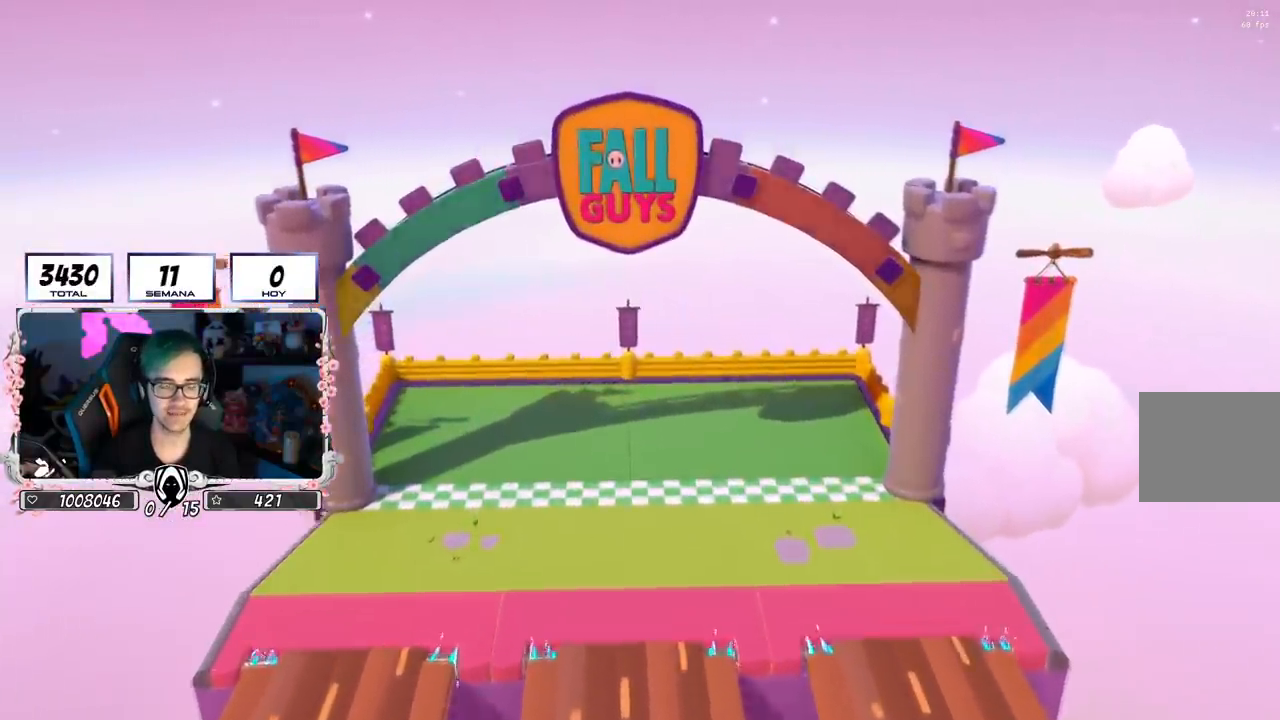
{"buttons": [], "left_stick": "center", "right_stick": "center", "events": [[200, "right_stick", "down-right"], [367, "right_stick", "center"]]}
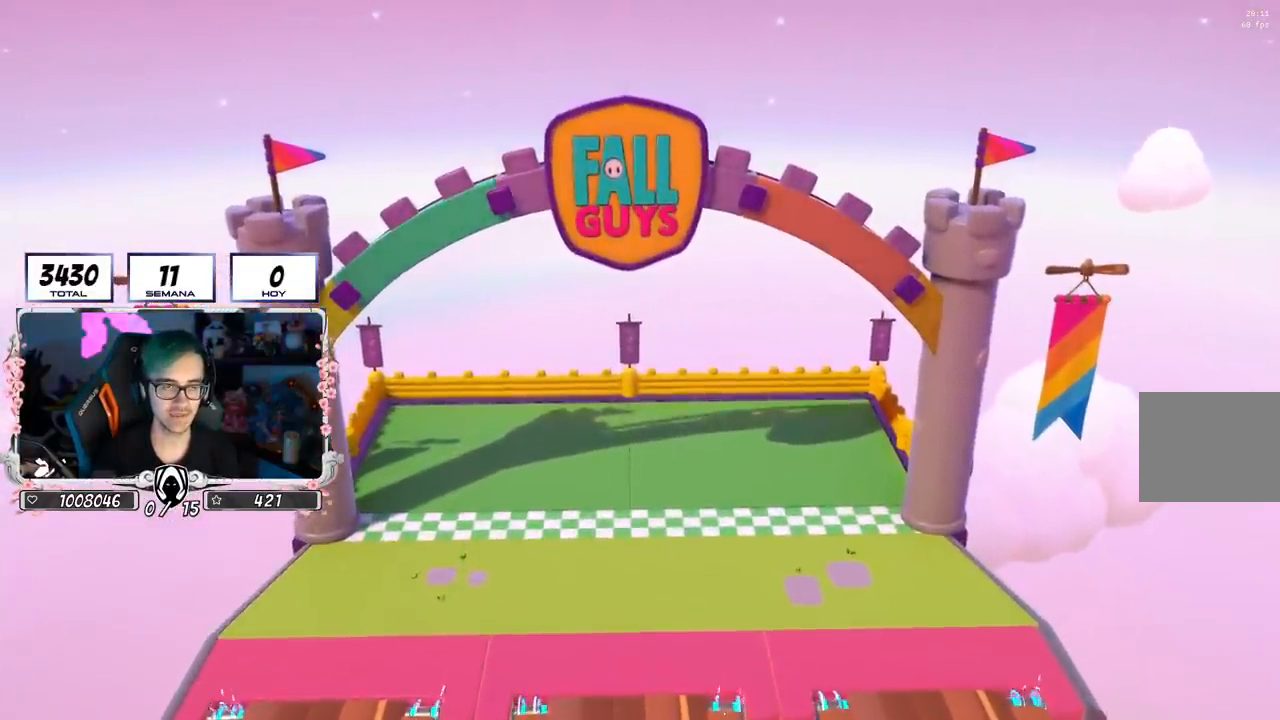
{"buttons": [], "left_stick": "center", "right_stick": "center", "events": []}
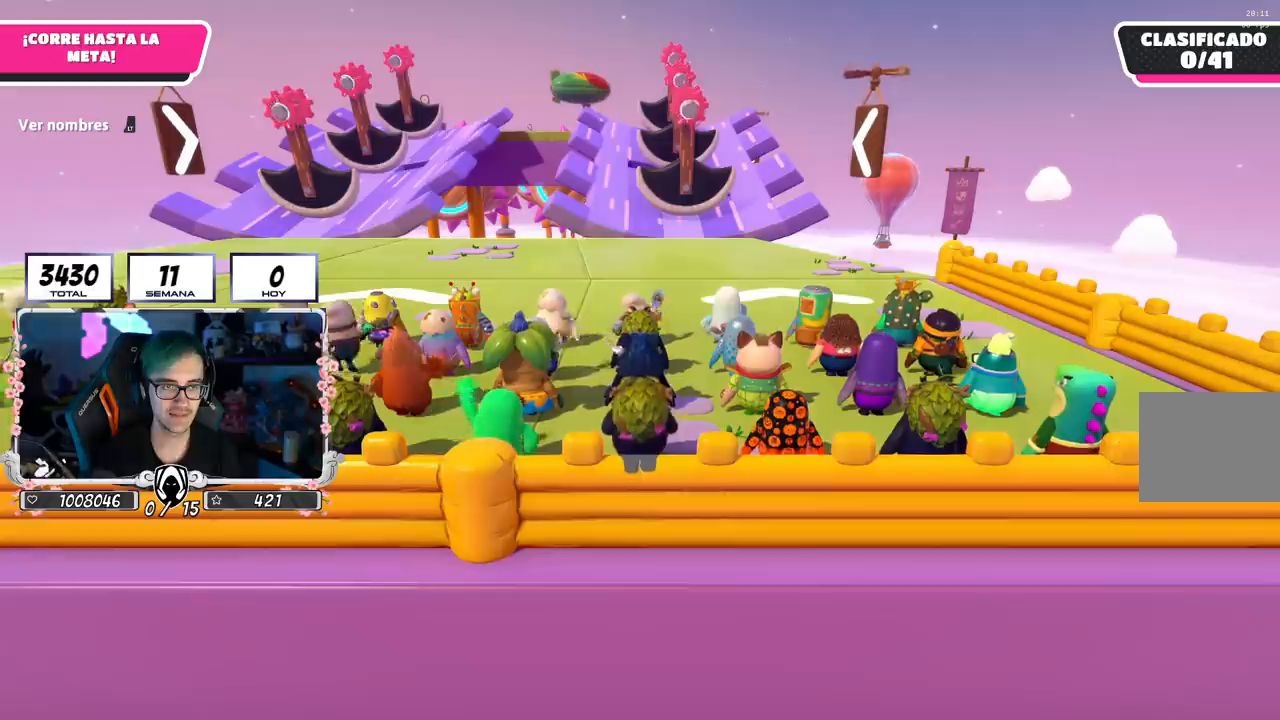
{"buttons": [], "left_stick": "center", "right_stick": "down", "events": [[83, "right_stick", "down"]]}
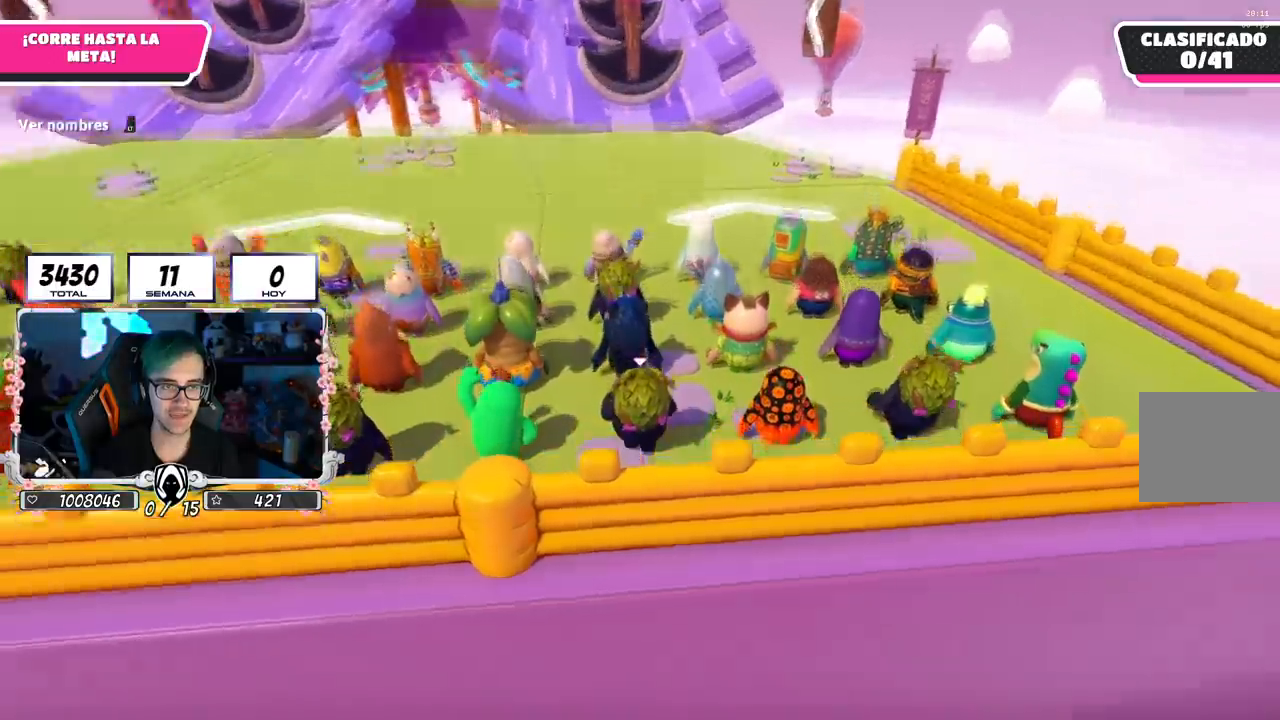
{"buttons": [], "left_stick": "center", "right_stick": "center", "events": [[134, "right_stick", "center"]]}
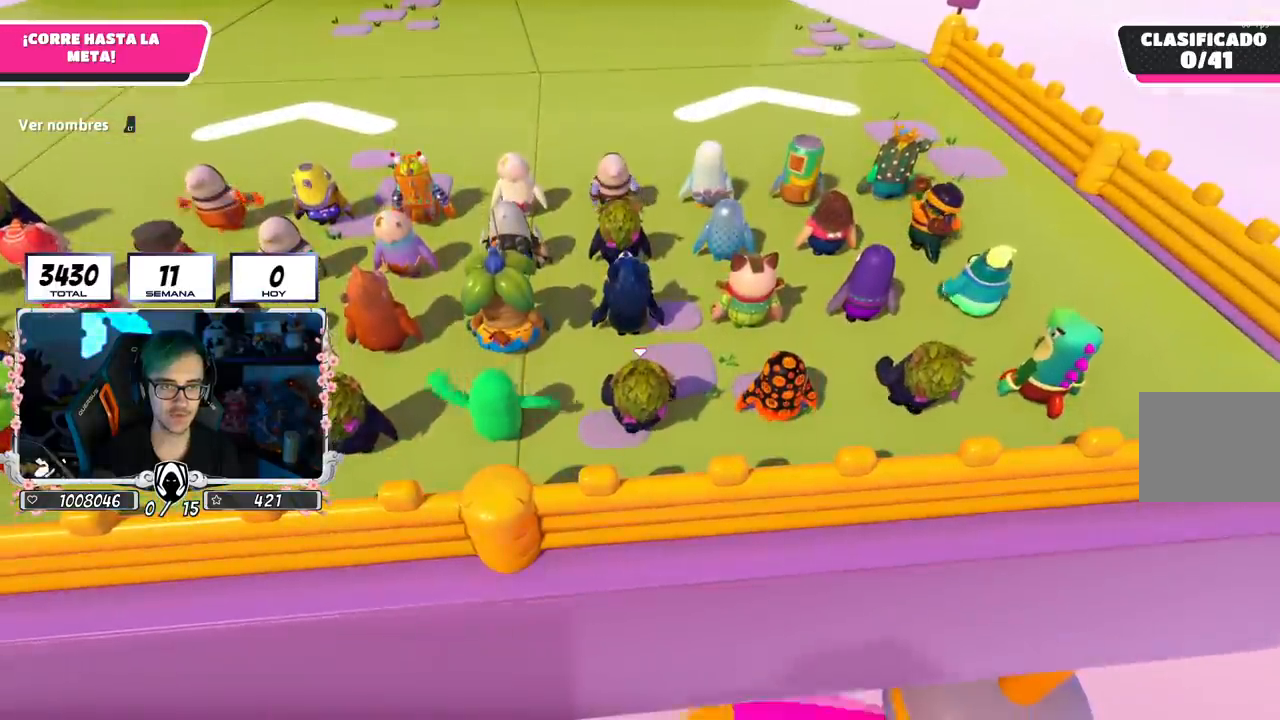
{"buttons": [], "left_stick": "center", "right_stick": "center", "events": []}
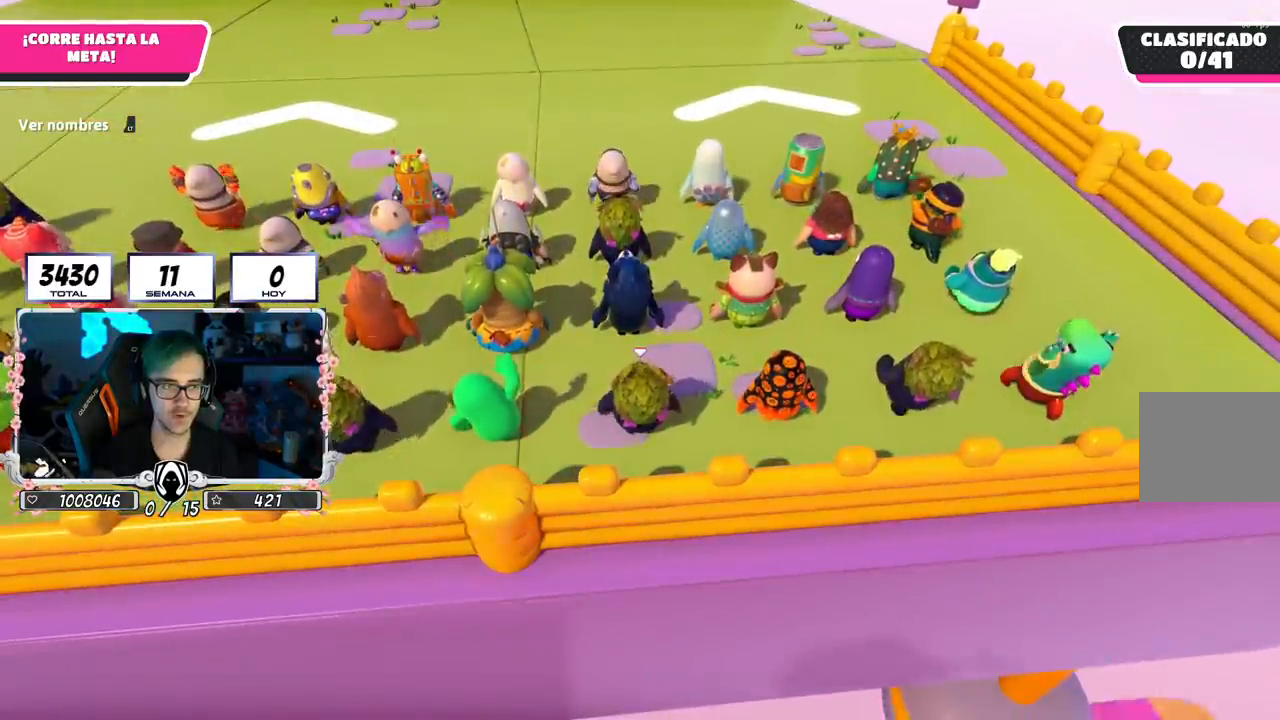
{"buttons": [], "left_stick": "center", "right_stick": "center", "events": [[150, "right_stick", "left"], [451, "right_stick", "center"]]}
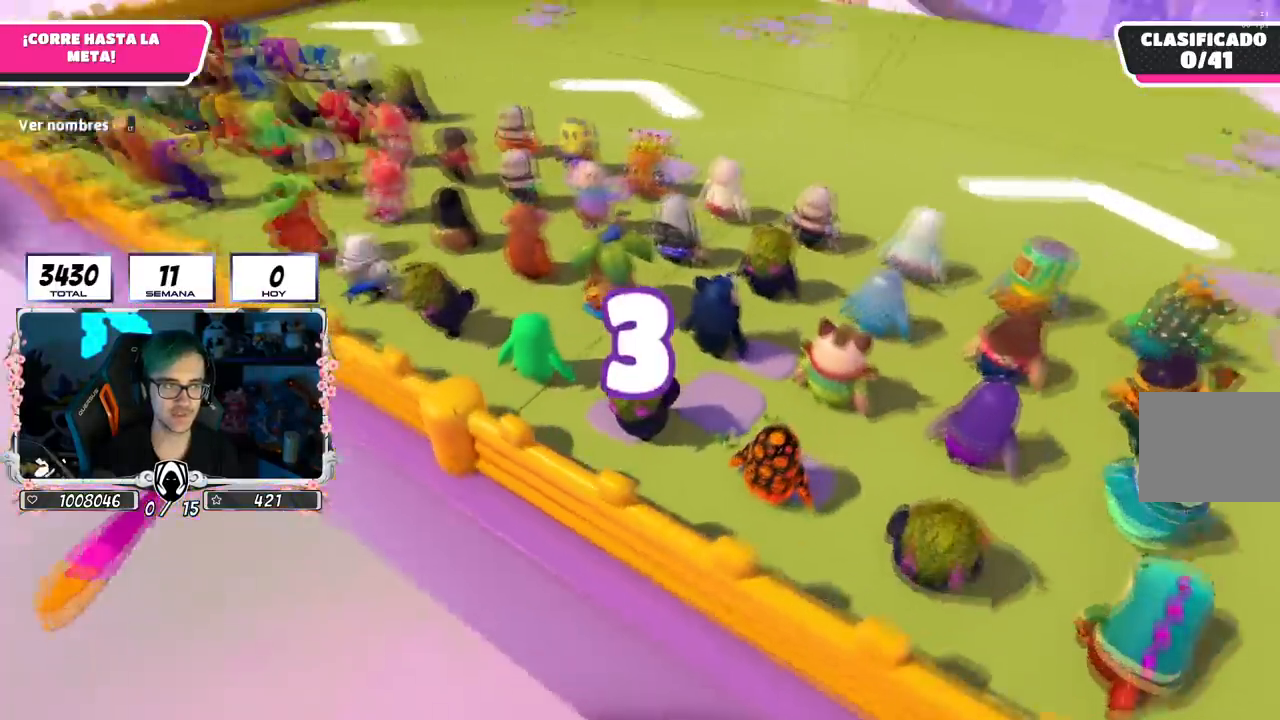
{"buttons": [], "left_stick": "center", "right_stick": "center", "events": []}
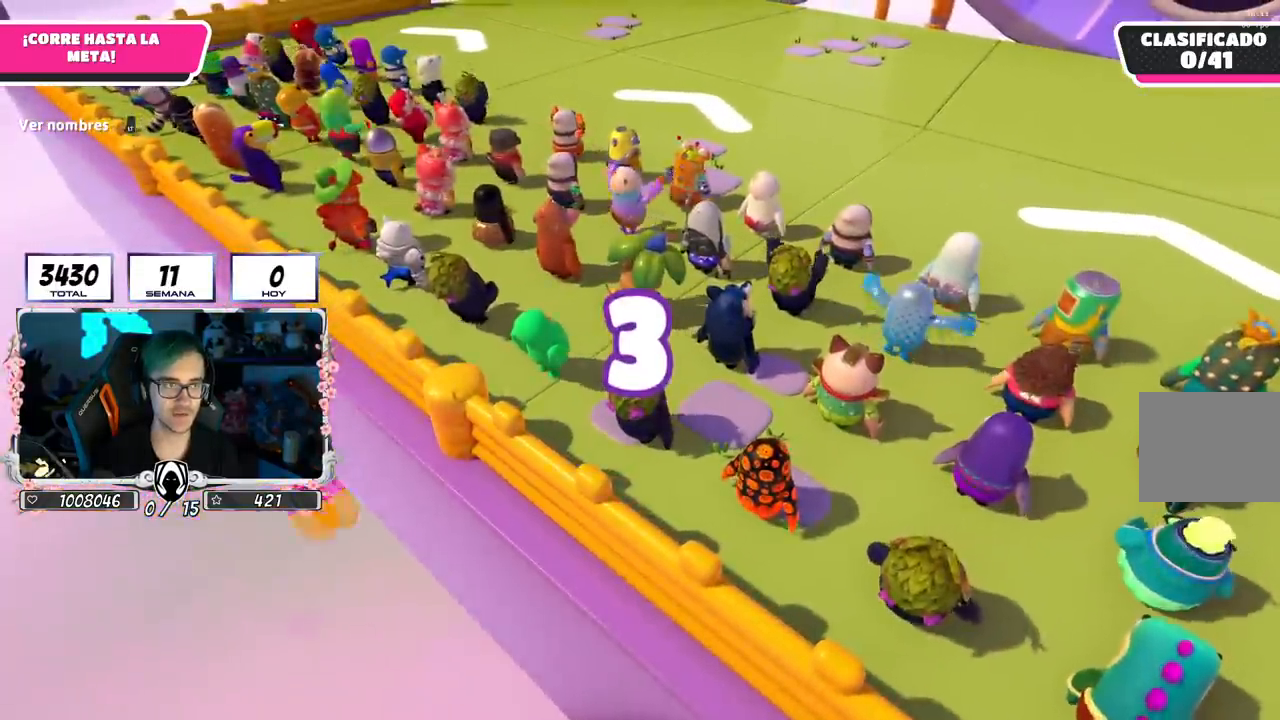
{"buttons": [], "left_stick": "center", "right_stick": "center", "events": [[167, "right_stick", "up-left"], [284, "right_stick", "center"]]}
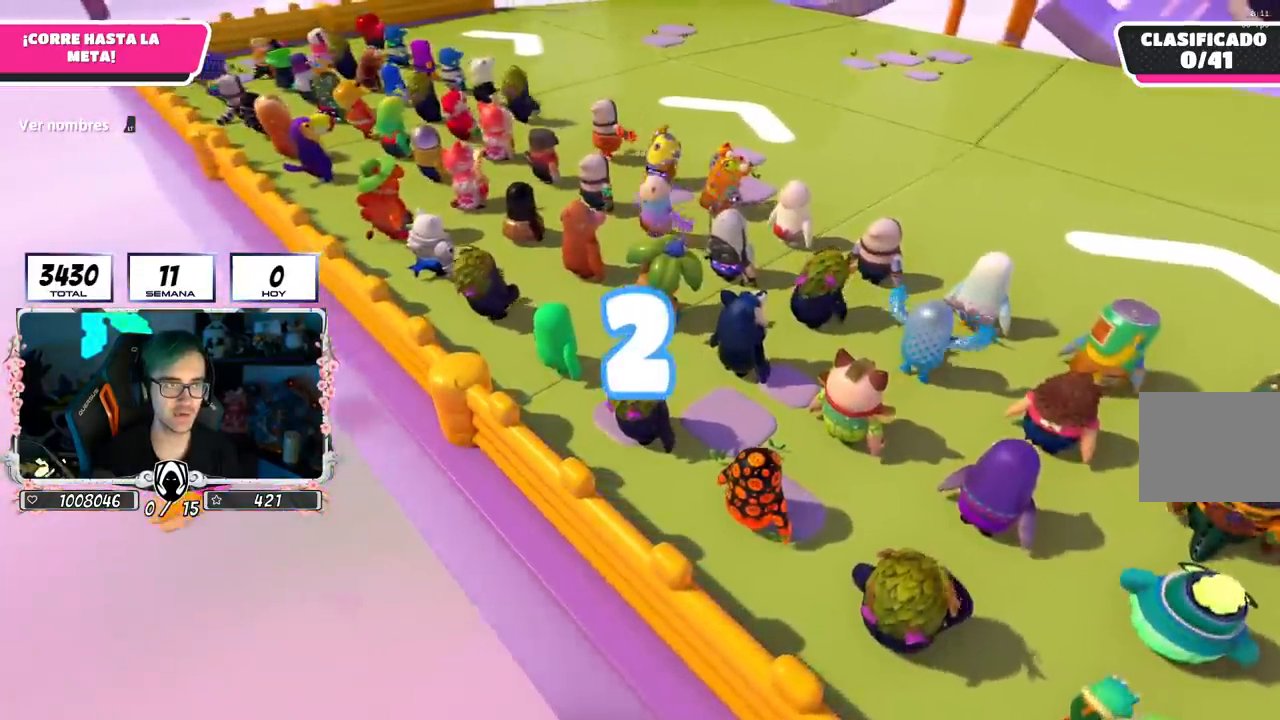
{"buttons": [], "left_stick": "center", "right_stick": "center", "events": [[16, "right_stick", "up-left"], [117, "right_stick", "center"]]}
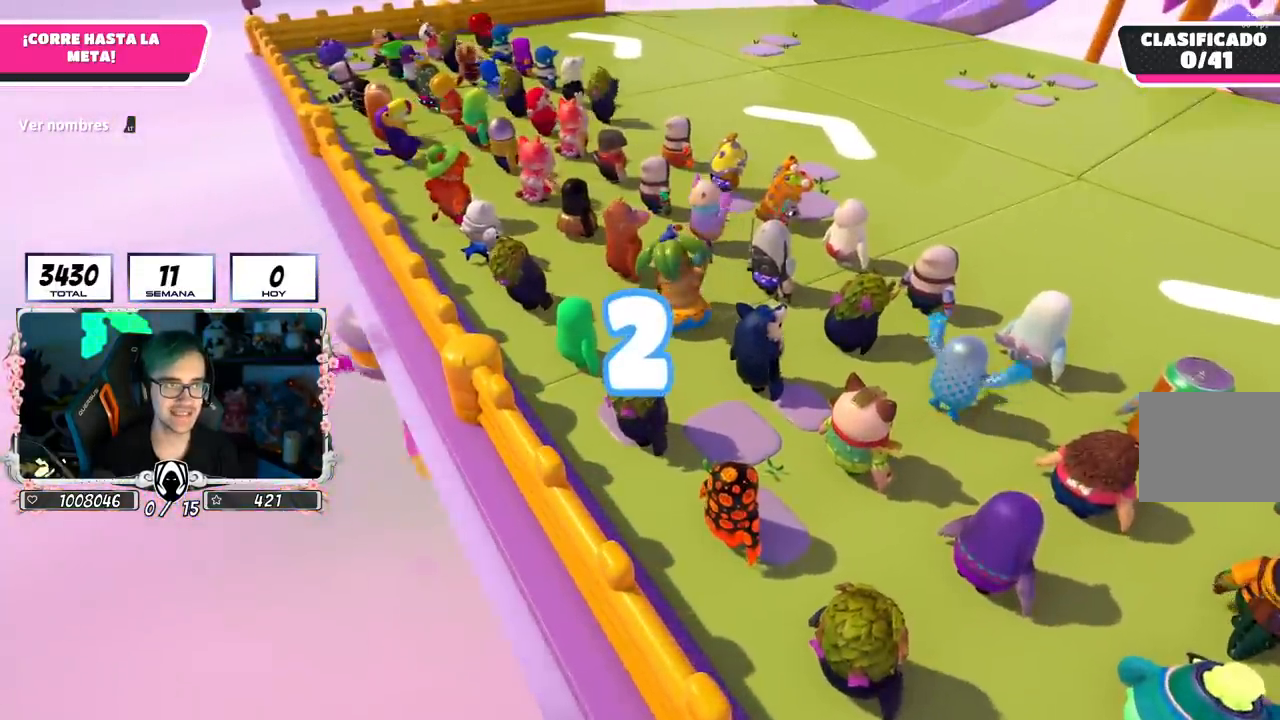
{"buttons": [], "left_stick": "center", "right_stick": "down-right", "events": [[434, "right_stick", "down-right"]]}
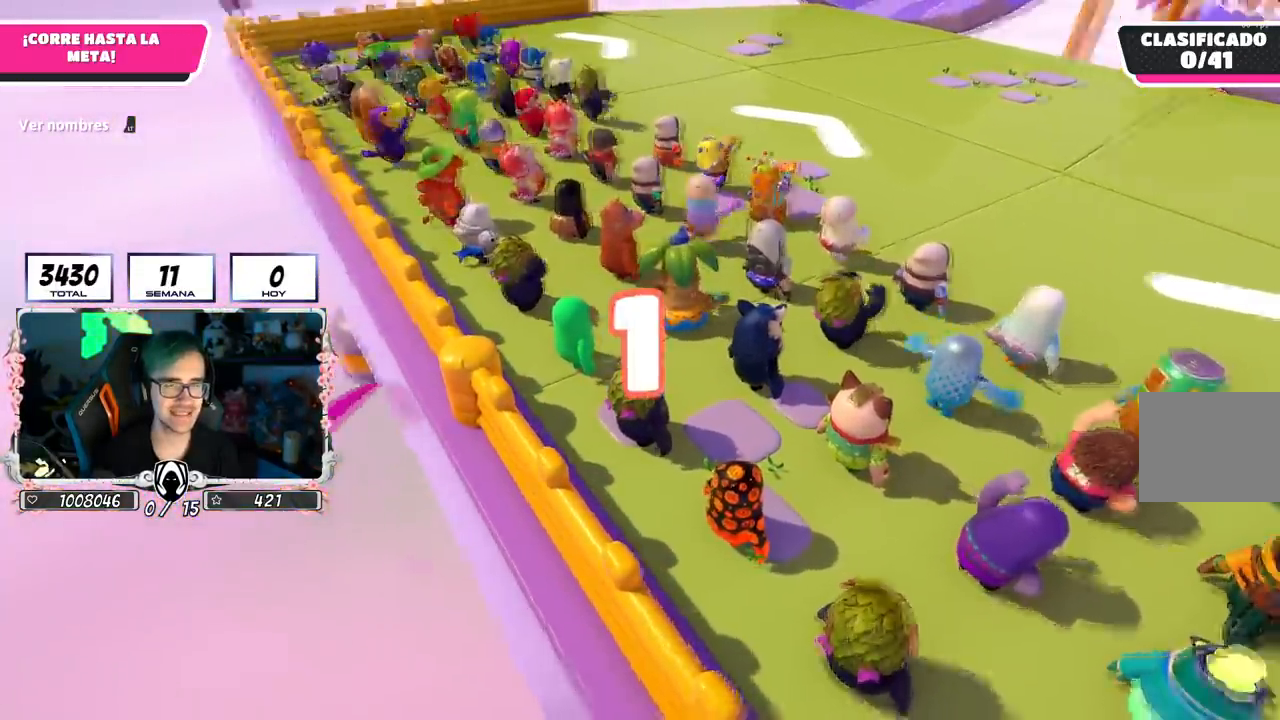
{"buttons": [], "left_stick": "up-right", "right_stick": "center", "events": [[50, "right_stick", "center"], [283, "left_stick", "up-right"], [367, "right_stick", "down-right"], [500, "right_stick", "center"]]}
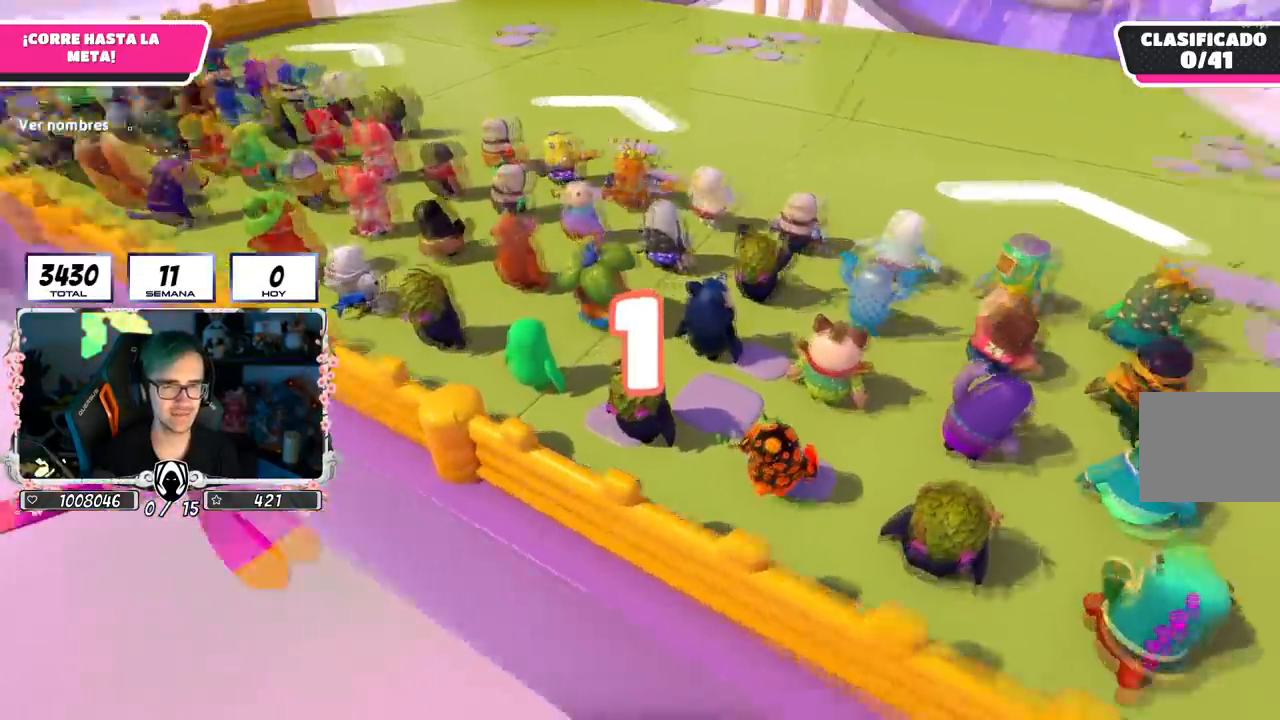
{"buttons": [], "left_stick": "up-right", "right_stick": "center", "events": [[234, "left_stick", "up"], [367, "left_stick", "up-right"]]}
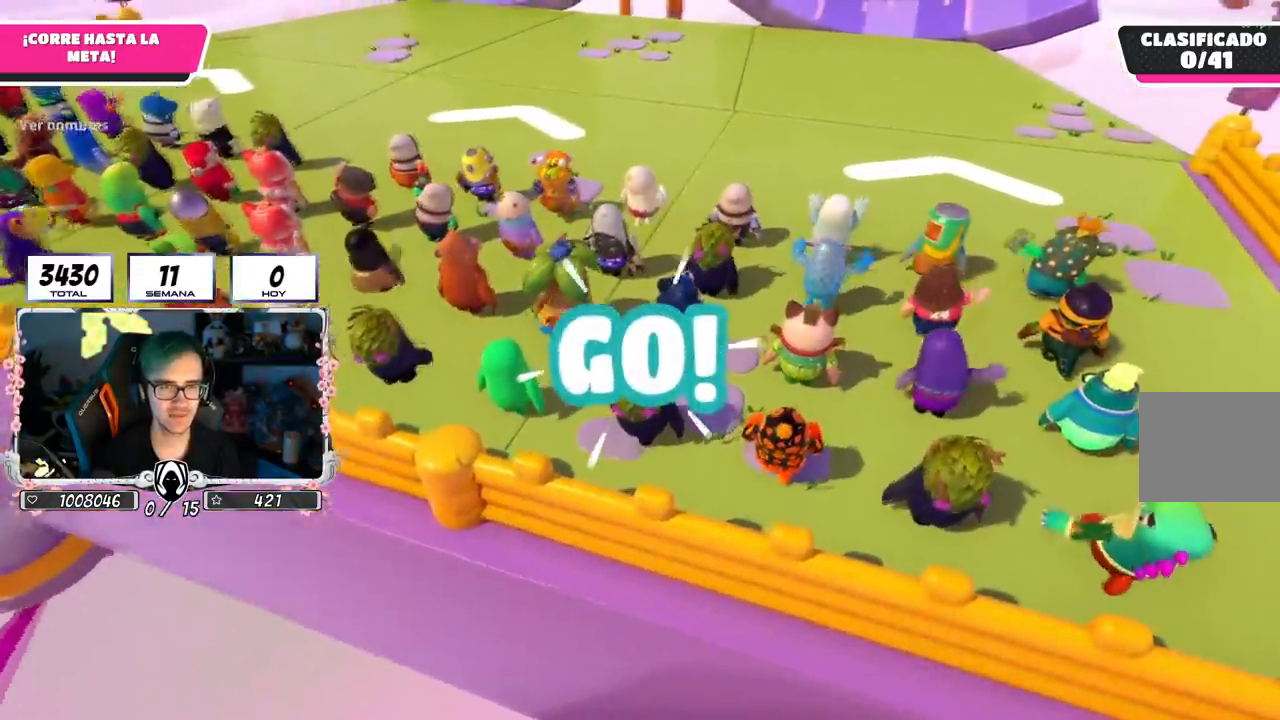
{"buttons": ["CROSS"], "left_stick": "up-right", "right_stick": "center", "events": [[367, "CROSS", "down"]]}
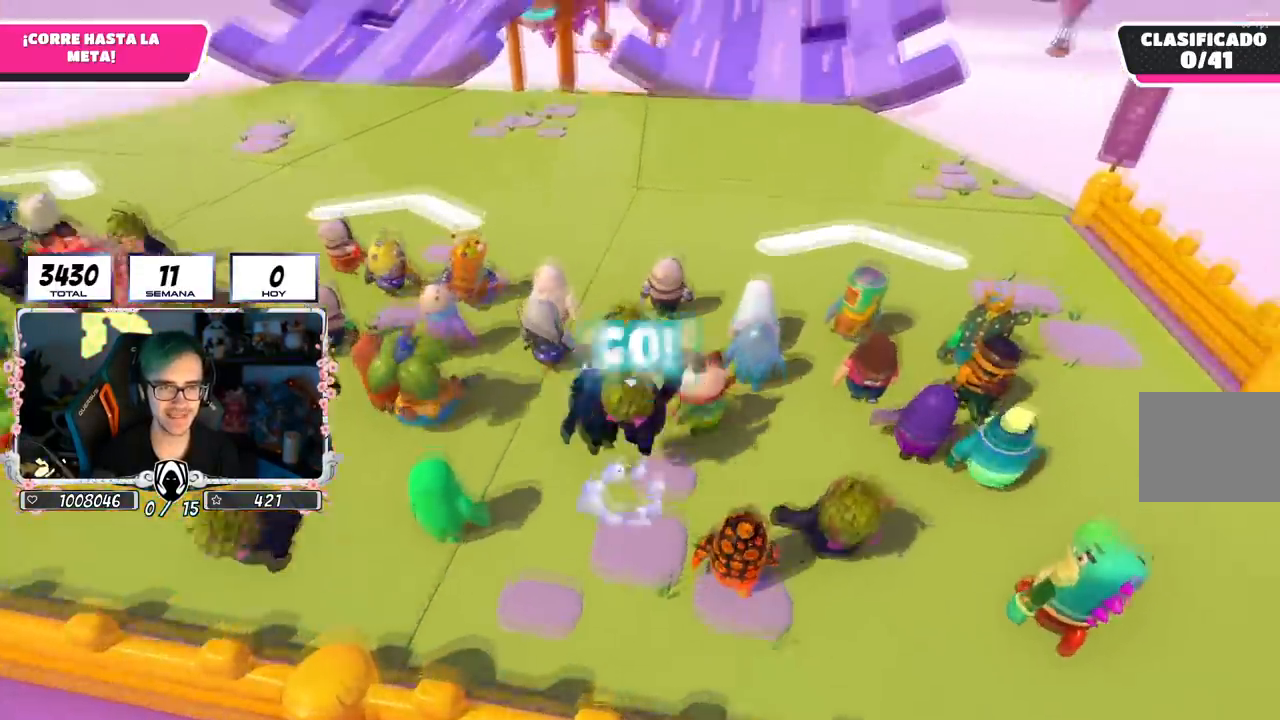
{"buttons": [], "left_stick": "up", "right_stick": "center", "events": [[50, "CROSS", "up"], [117, "left_stick", "up"]]}
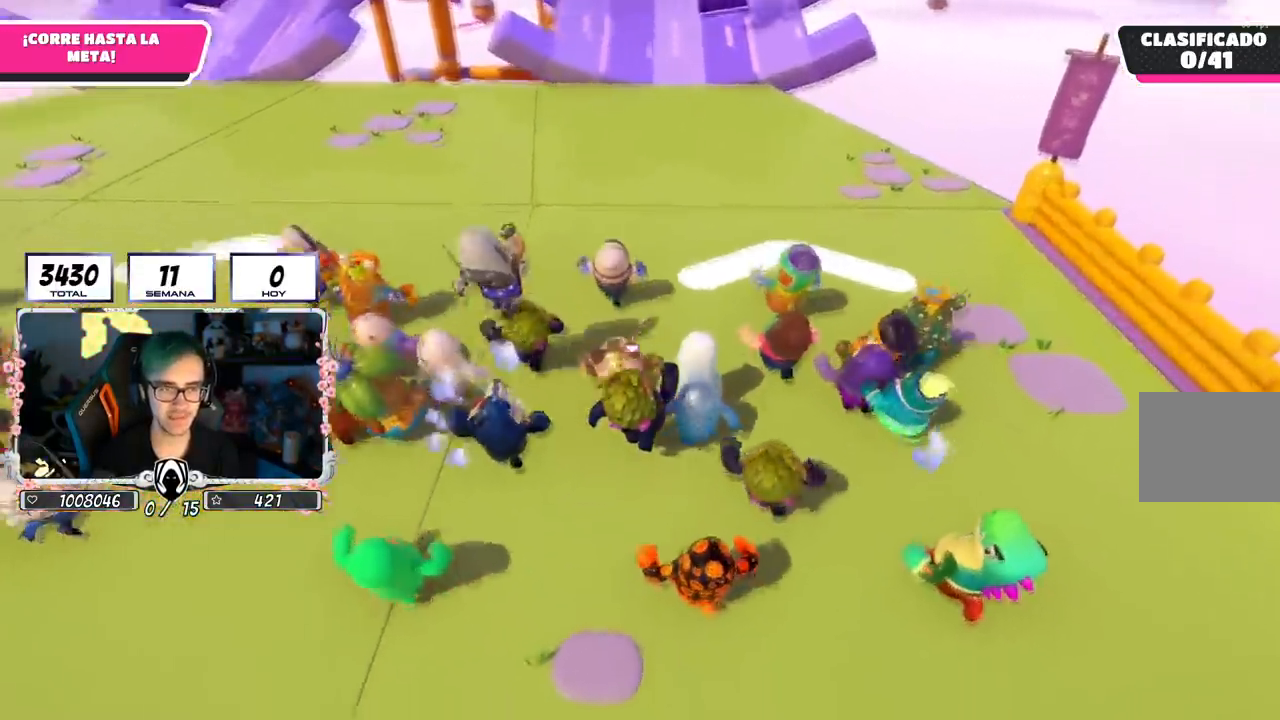
{"buttons": [], "left_stick": "up", "right_stick": "center", "events": [[83, "CROSS", "down"], [484, "CROSS", "up"]]}
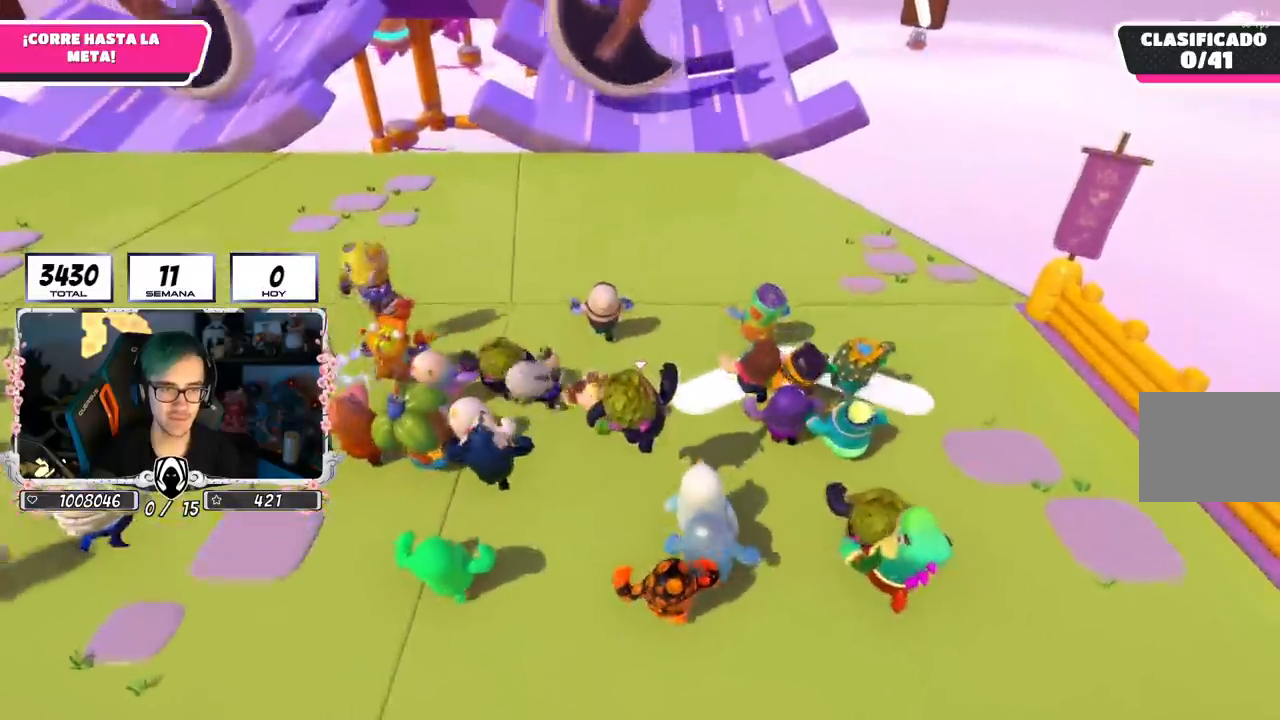
{"buttons": [], "left_stick": "up", "right_stick": "center", "events": []}
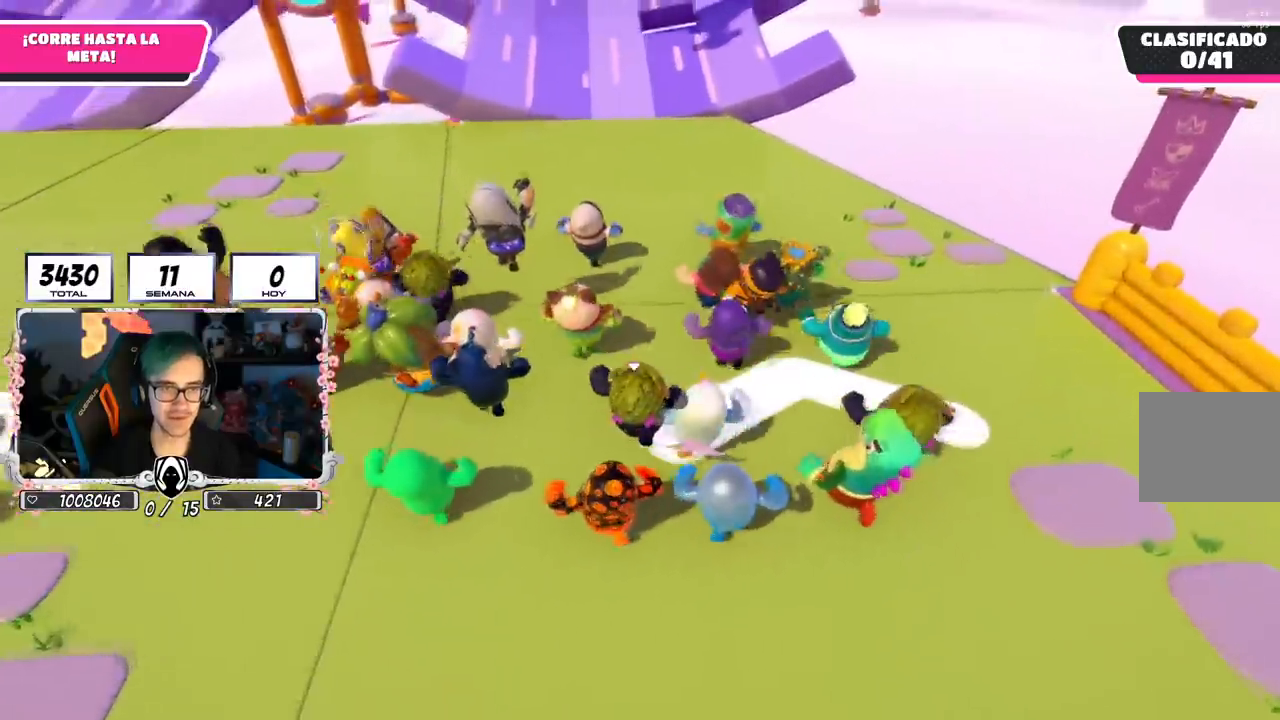
{"buttons": [], "left_stick": "up", "right_stick": "center", "events": []}
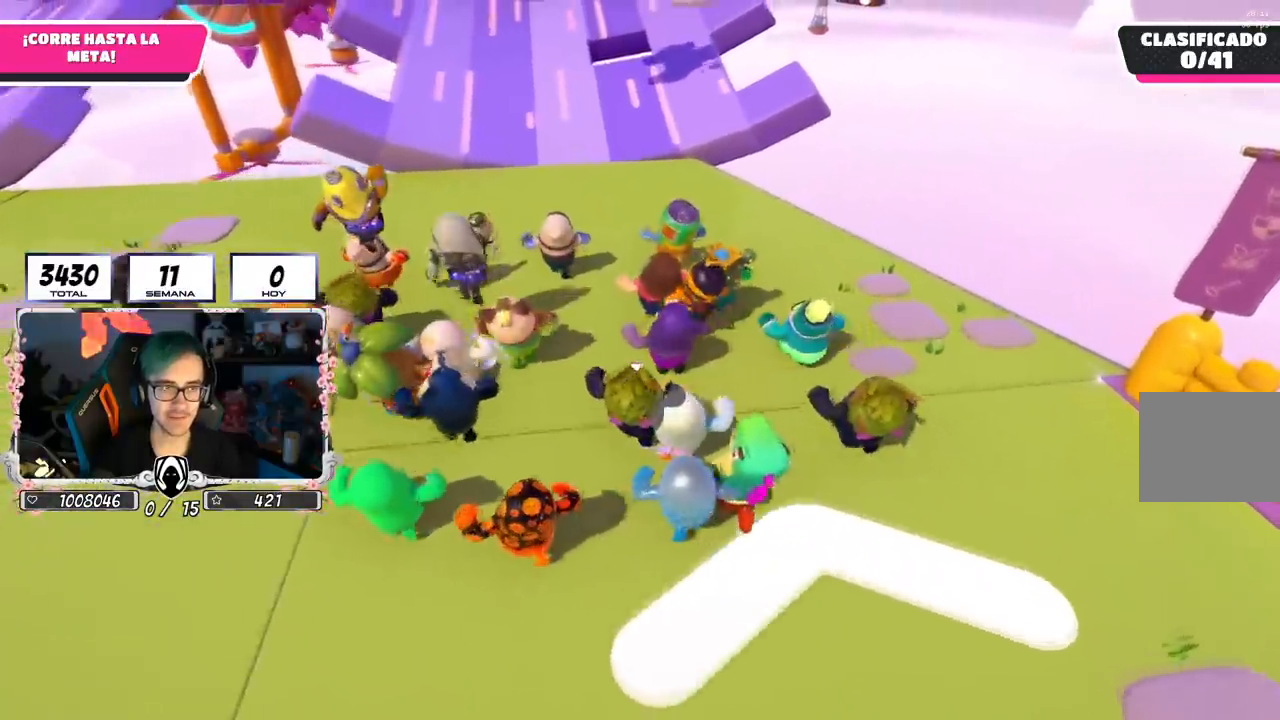
{"buttons": [], "left_stick": "up", "right_stick": "down", "events": [[267, "right_stick", "down"]]}
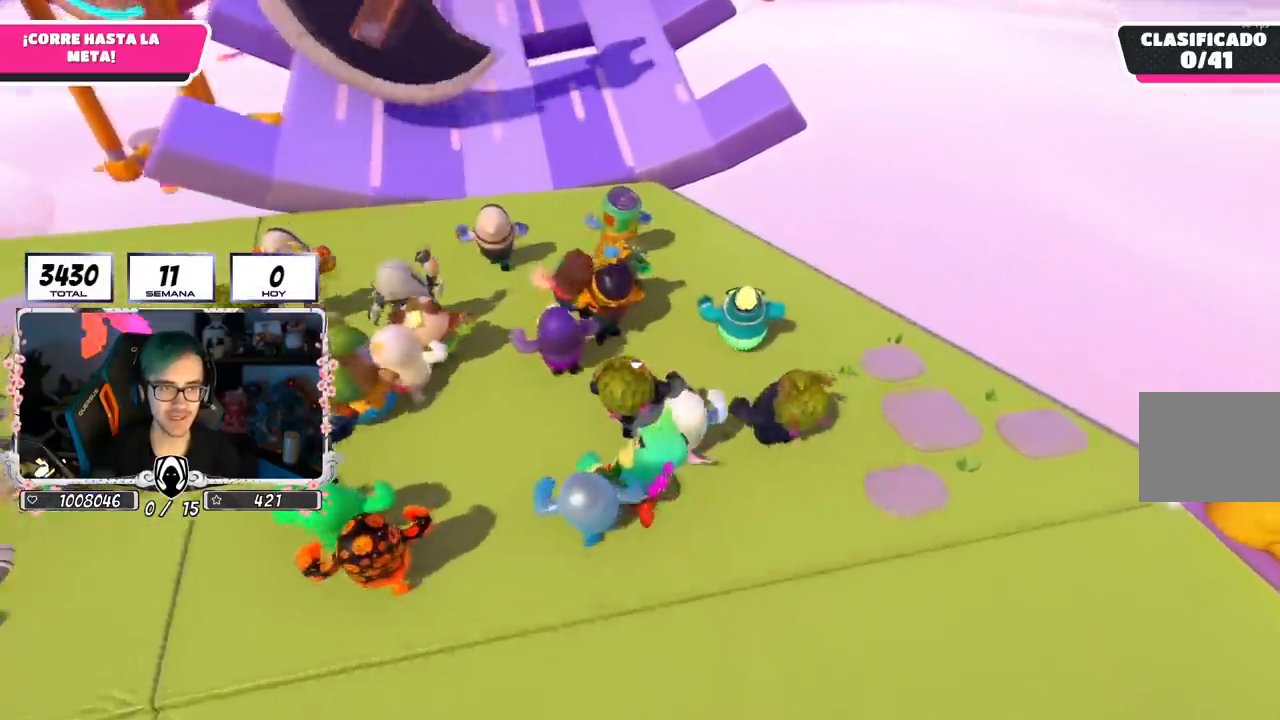
{"buttons": [], "left_stick": "up", "right_stick": "center", "events": [[500, "right_stick", "center"]]}
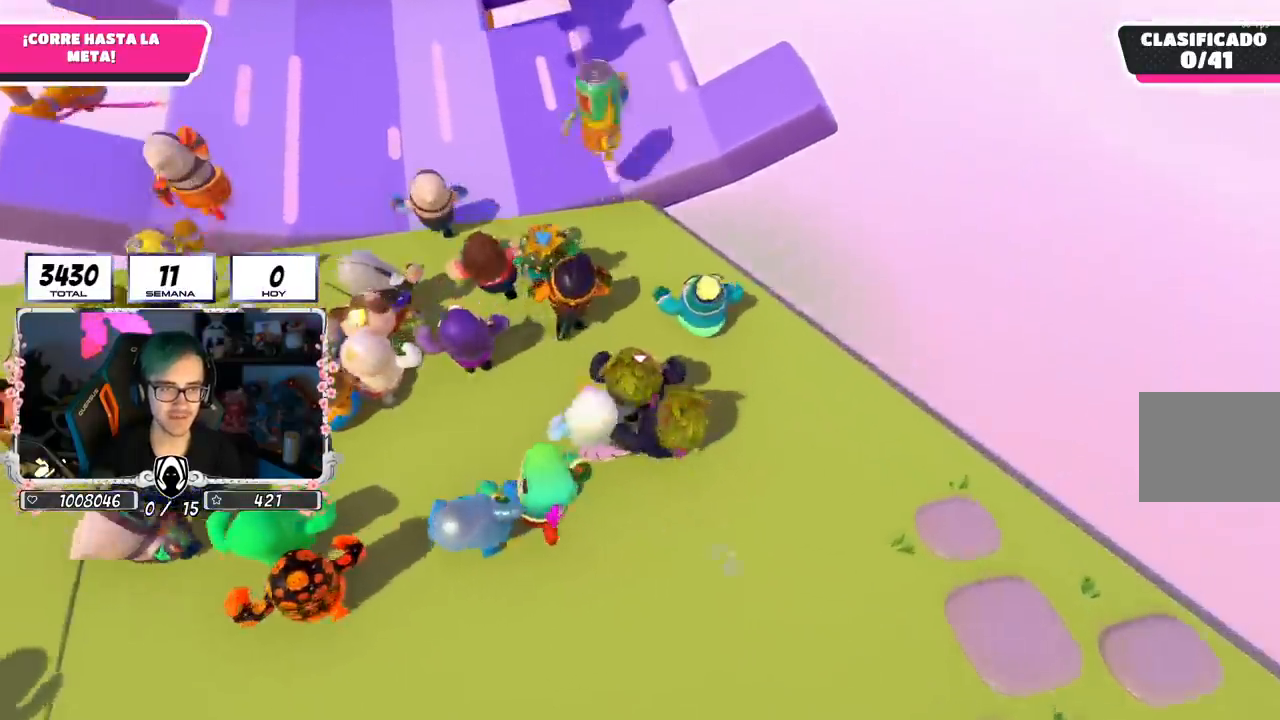
{"buttons": ["CROSS"], "left_stick": "up", "right_stick": "center", "events": [[417, "CROSS", "down"]]}
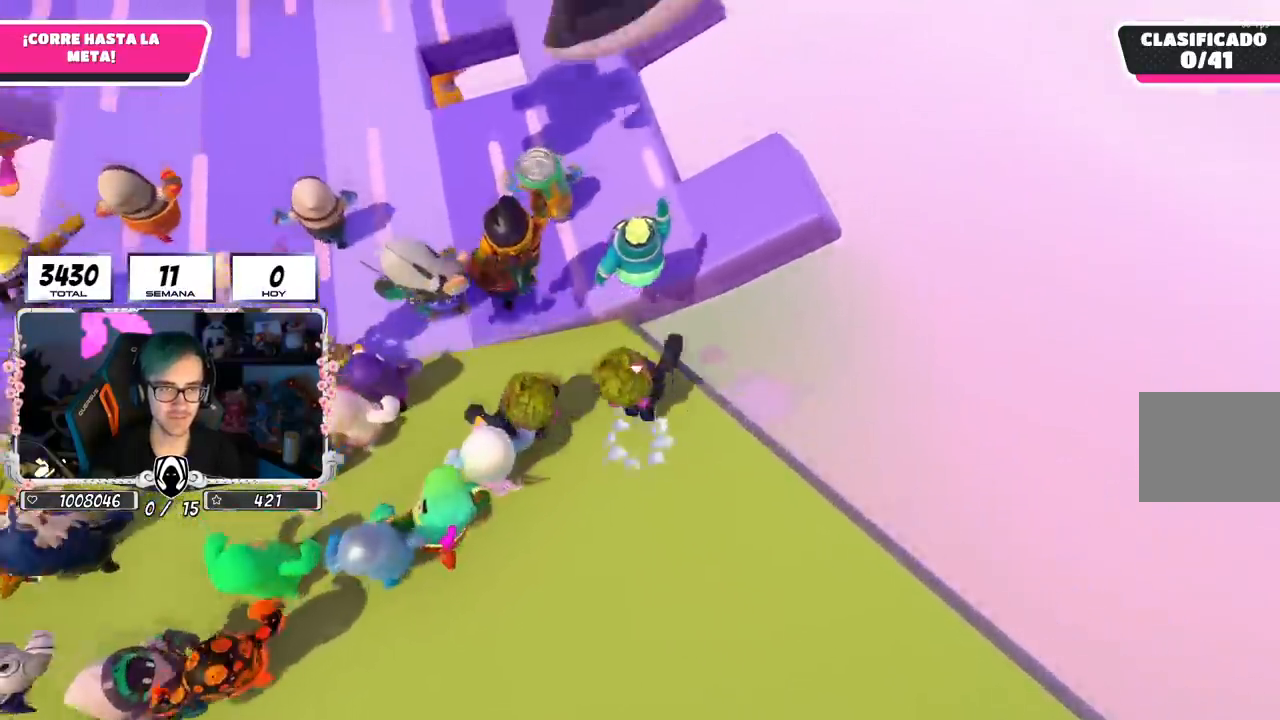
{"buttons": [], "left_stick": "up", "right_stick": "up-left", "events": [[50, "CROSS", "up"], [350, "right_stick", "up-left"]]}
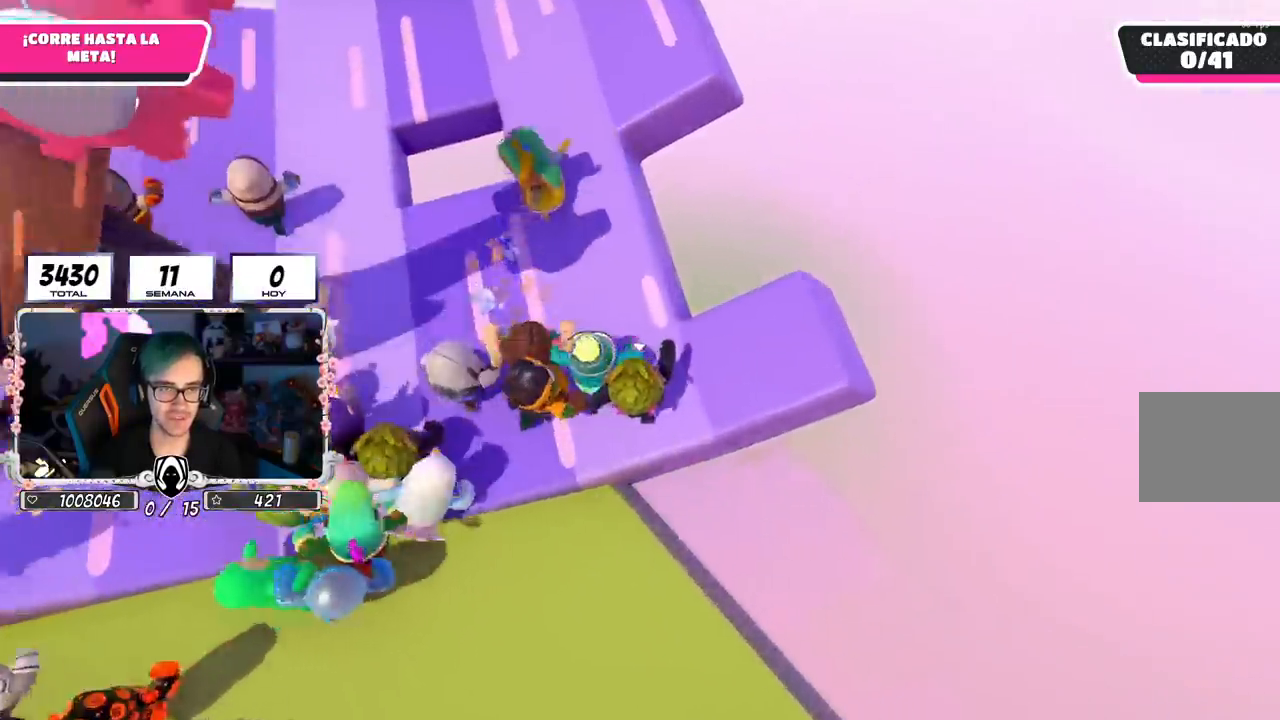
{"buttons": [], "left_stick": "up", "right_stick": "up-left", "events": [[401, "right_stick", "center"], [451, "right_stick", "up-left"]]}